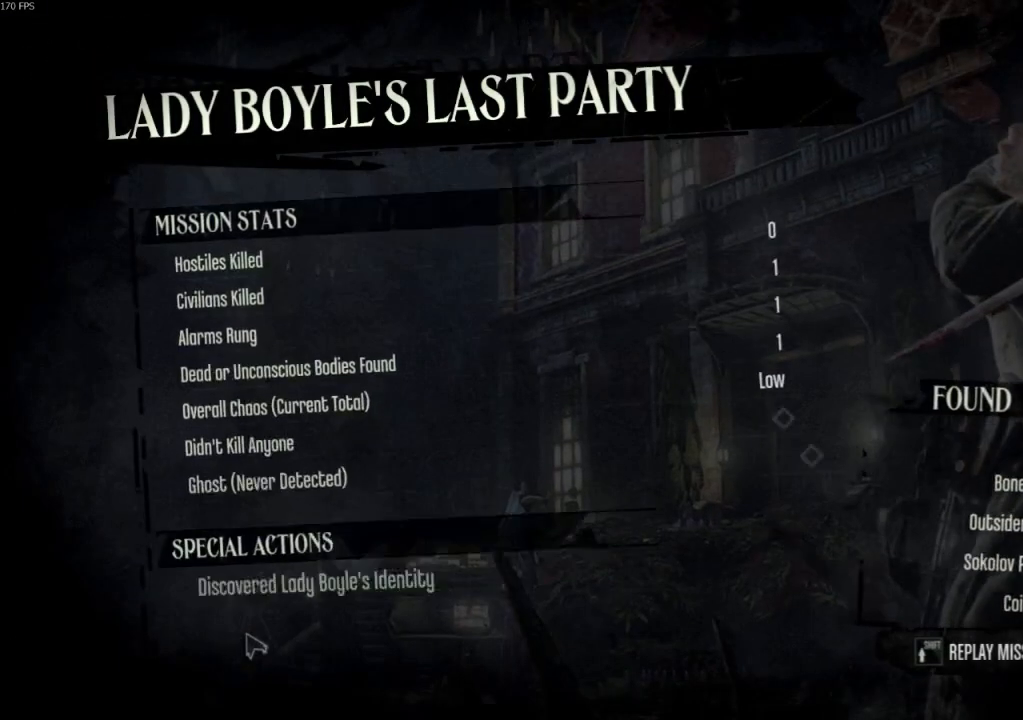
Gameplay with keyboard and mouse; each line is a JSON object with the keys and mouse buttons held at the frame after it. "events" lists presses ("down") and releases ("up") of "4", "5", "a", "alt", "c", "ctrl", "d", "e", "escape", "f", "q", "r", "s", "shift", "space", "tab", "v", "w", "x", "z", "mouse_left", "mouse_middle", "mouse_right", "mouse_wheel_up" and "mouse_wheel_down" between this image and that frame as [ms after this image, input, new state], when the widget could be followed in between. "mouse_left", "mouse_middle", "mouse_right", "mouse_wheel_up", "mouse_wheel_down" = the "left", "middle", "right", "wheel_up", "wheel_down" buttons of the "mouse" list. No other keys are recorded. Not read: mouse_move.
{"keys": [], "mouse": [], "events": [[67, "f", "down"], [100, "f", "up"], [267, "f", "down"], [300, "f", "up"], [433, "f", "down"], [500, "f", "up"]]}
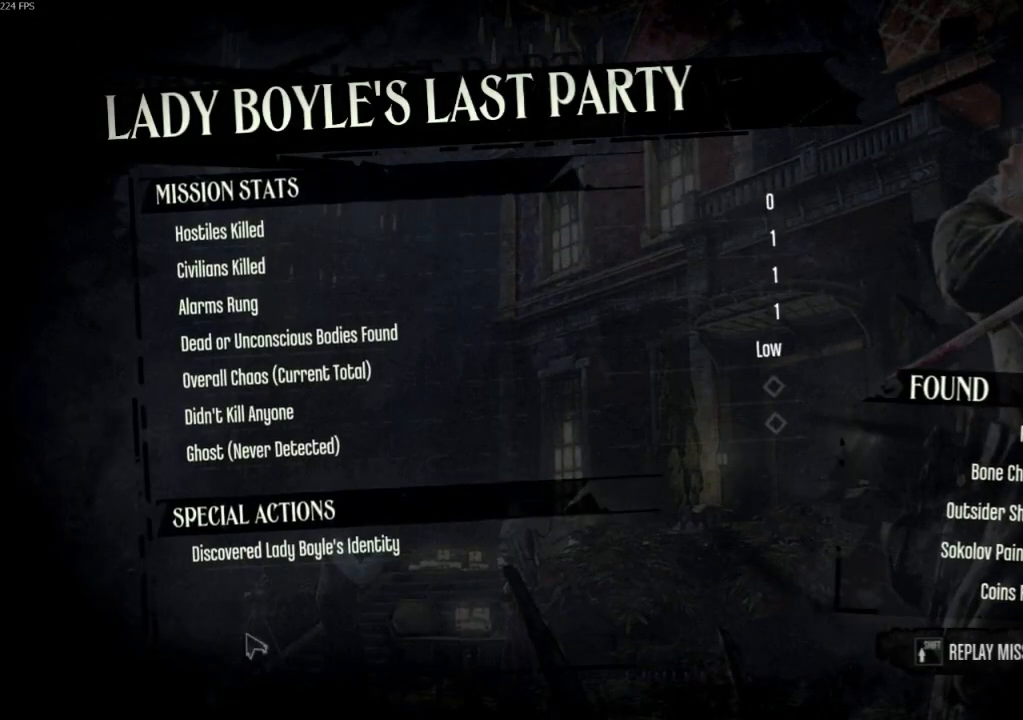
{"keys": [], "mouse": [], "events": [[100, "f", "down"], [167, "f", "up"], [267, "f", "down"], [367, "f", "up"]]}
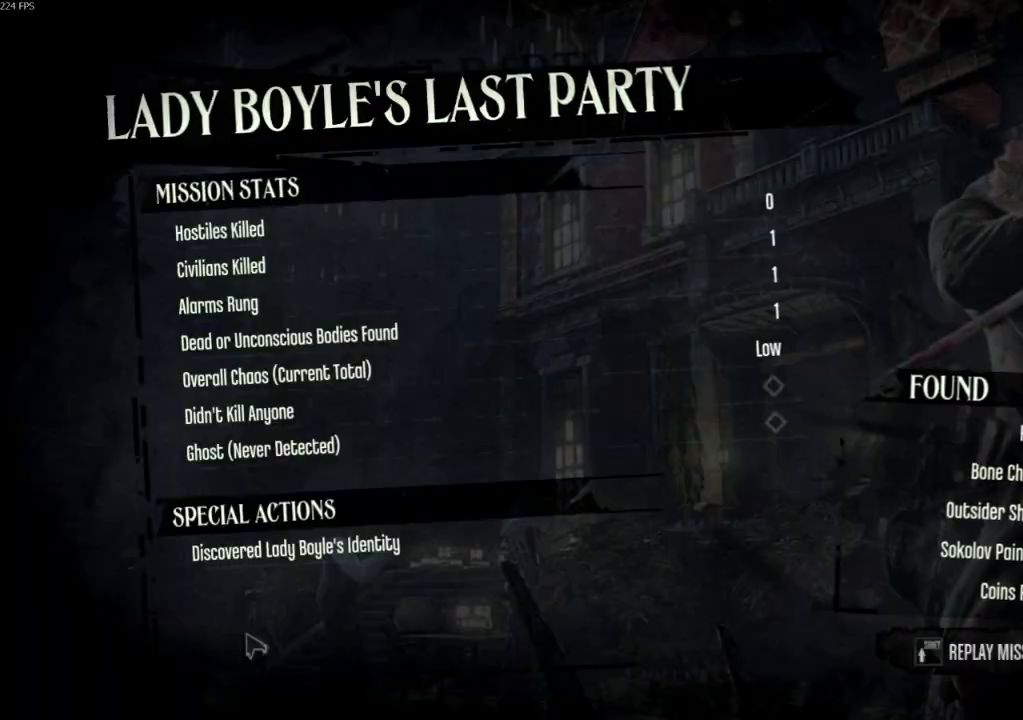
{"keys": [], "mouse": []}
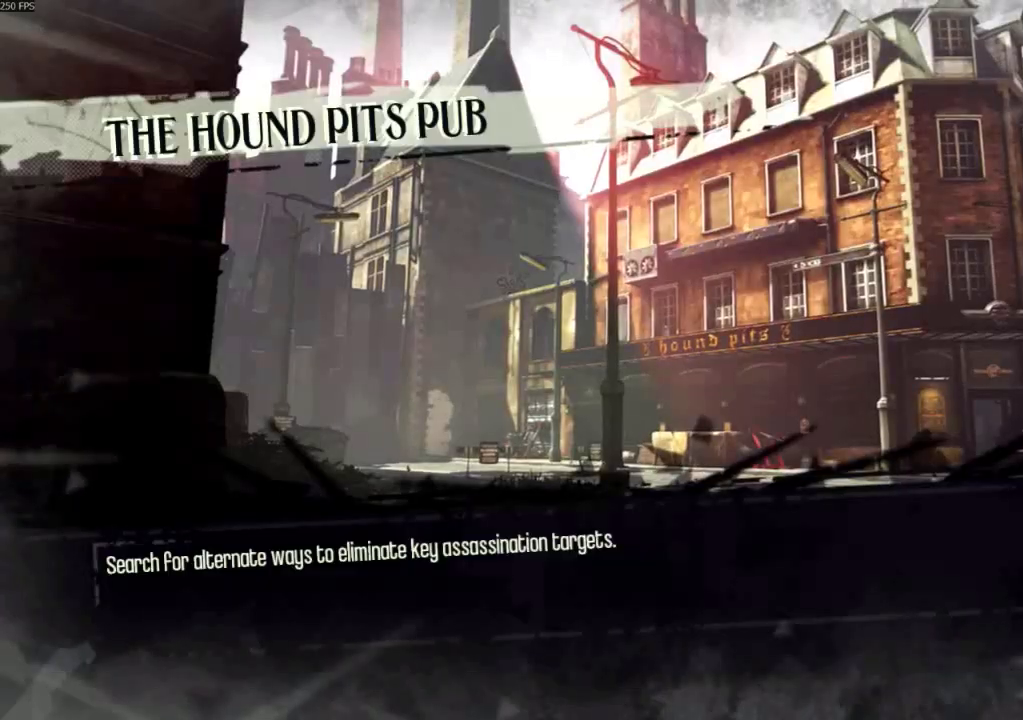
{"keys": [], "mouse": [], "events": []}
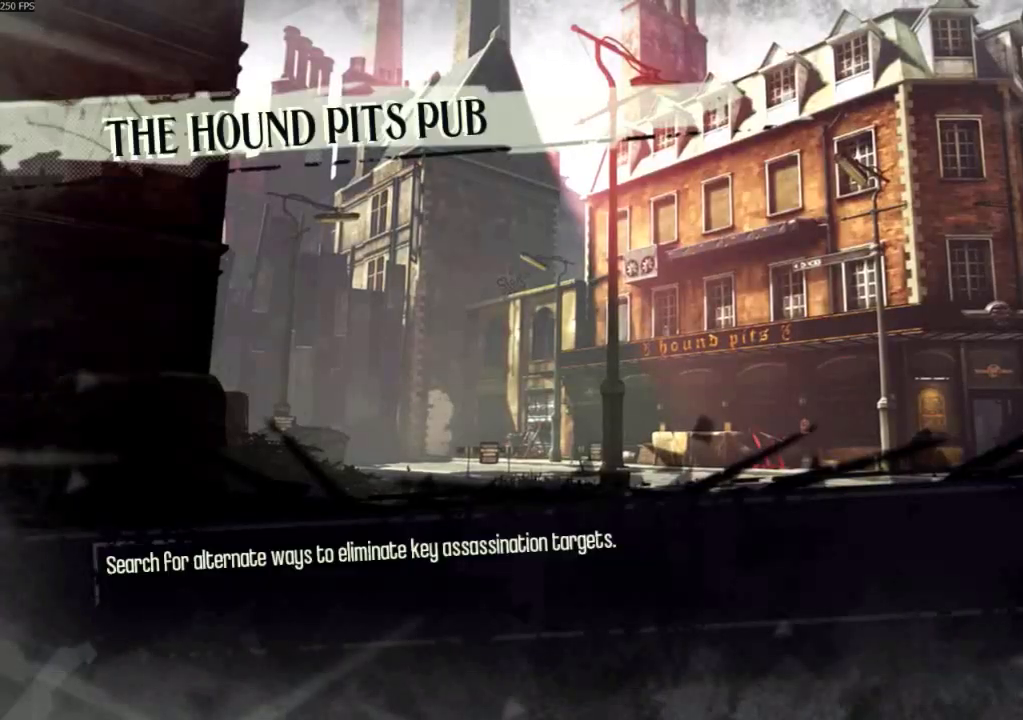
{"keys": [], "mouse": [], "events": []}
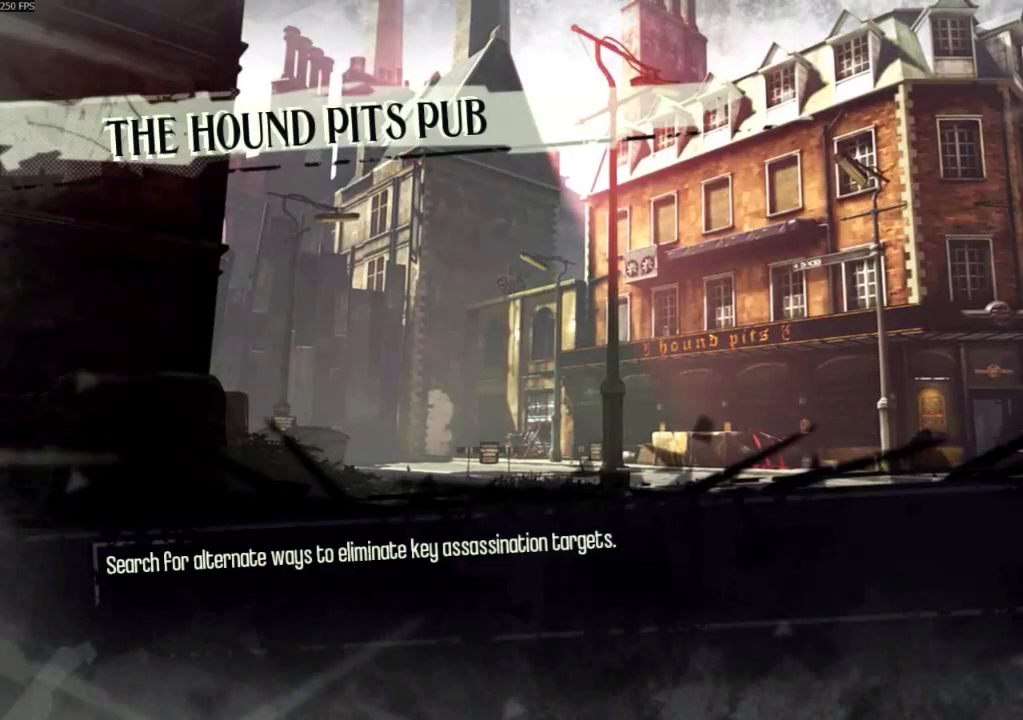
{"keys": [], "mouse": [], "events": []}
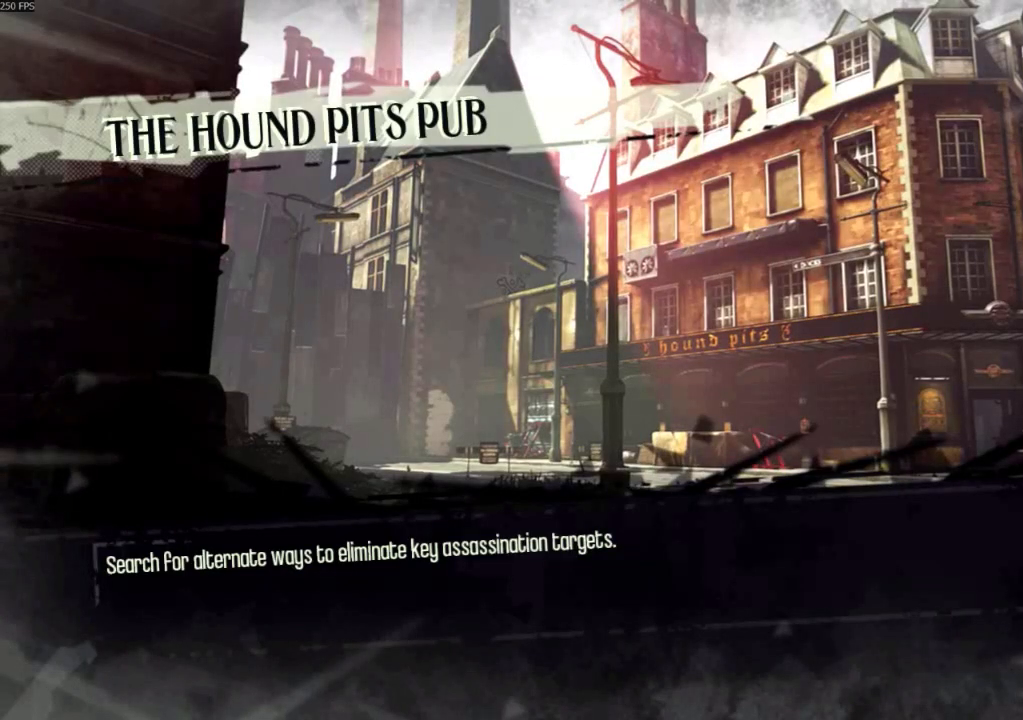
{"keys": [], "mouse": [], "events": []}
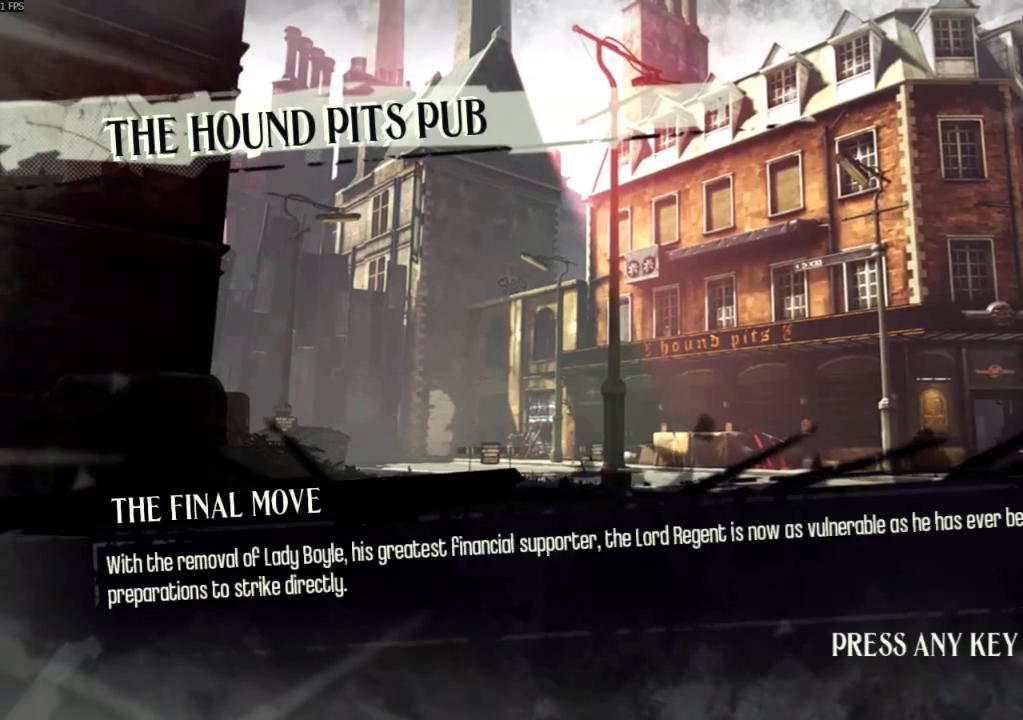
{"keys": [], "mouse": [], "events": []}
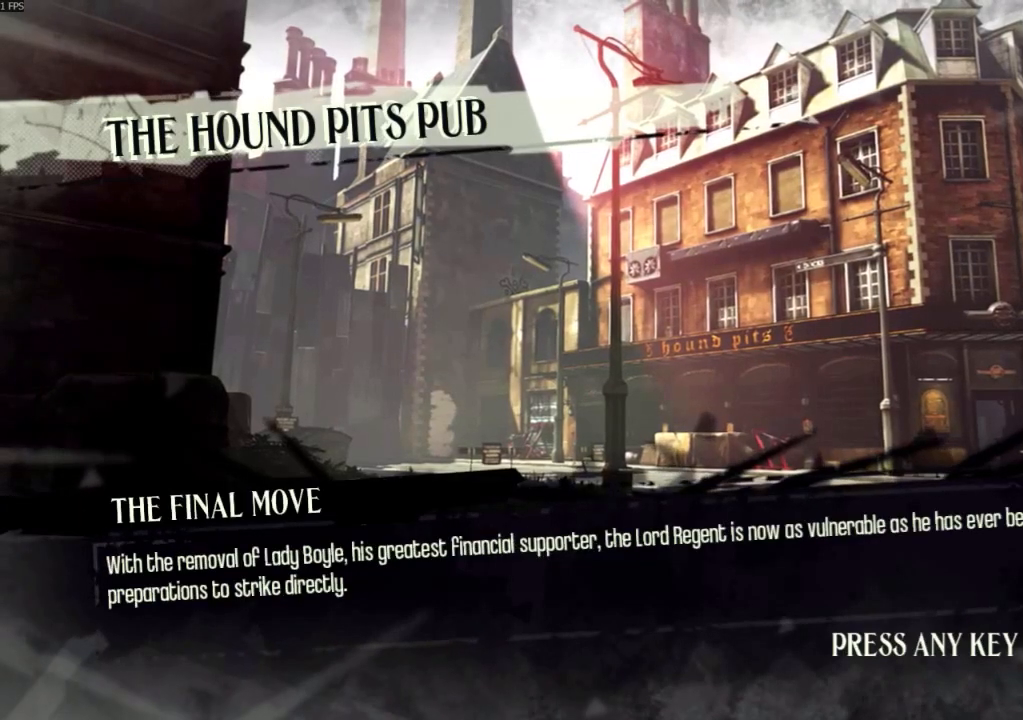
{"keys": [], "mouse": [], "events": [[200, "f", "down"], [333, "f", "up"]]}